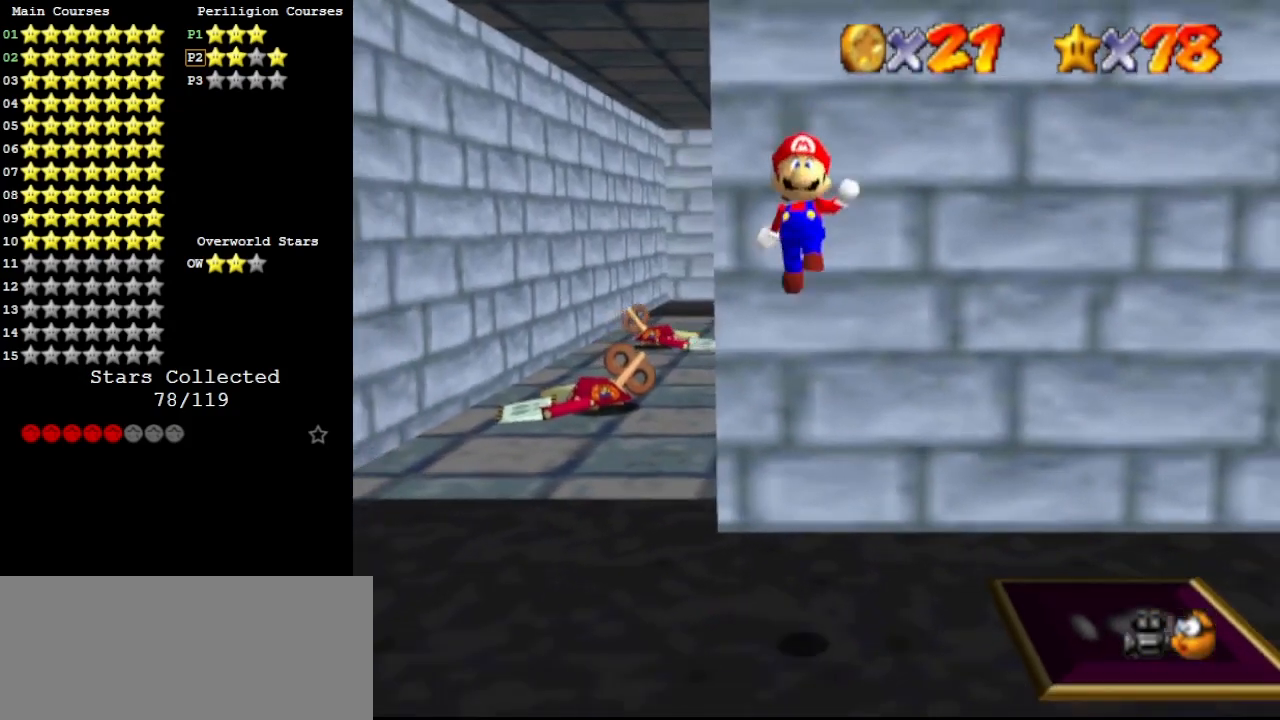
Gameplay with a controller (Nintendo layout); each line is a JSON object with the inputs held at the frame after it. "events" lists button and stick changes between this image and that frame as [ms after this image, input, new state], when the widget could be followed in between. Not read: L3 R3.
{"buttons": [], "left_stick": "up", "events": [[233, "left_stick", "left"], [300, "A", "down"], [333, "left_stick", "up-left"], [433, "left_stick", "up"], [467, "A", "up"]]}
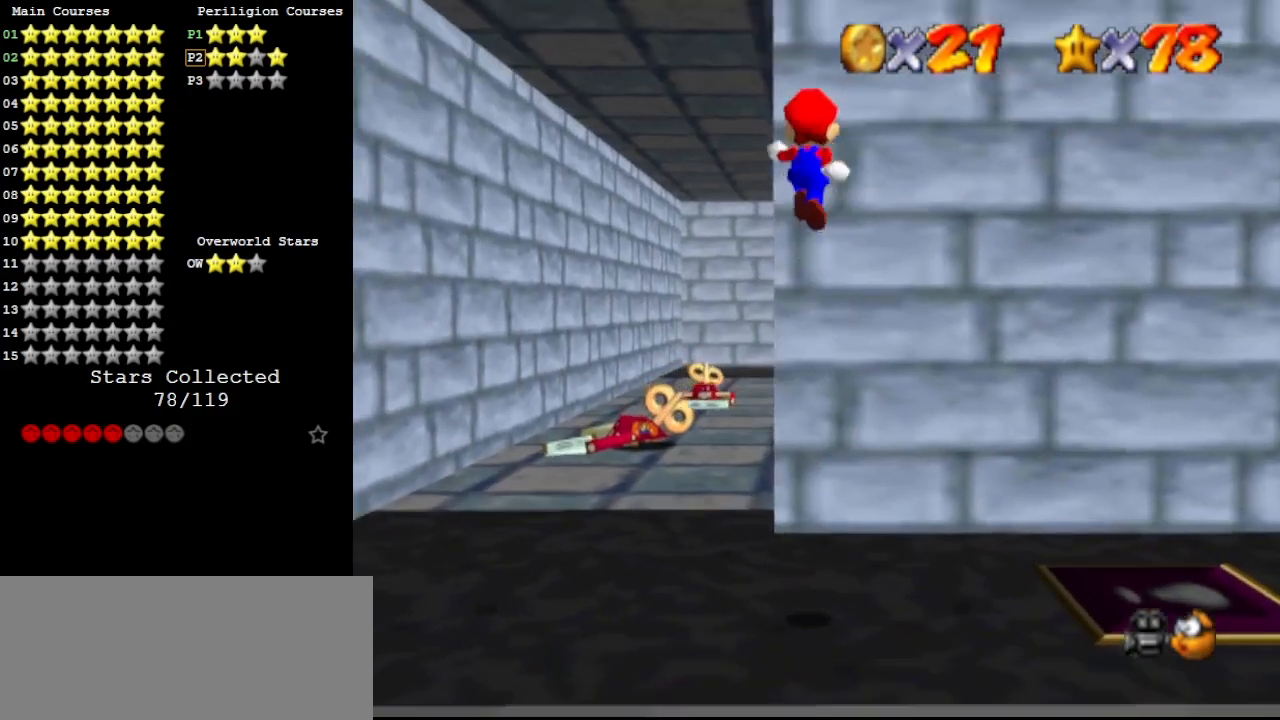
{"buttons": ["A"], "left_stick": "down-left", "events": [[433, "A", "down"], [467, "left_stick", "down-left"]]}
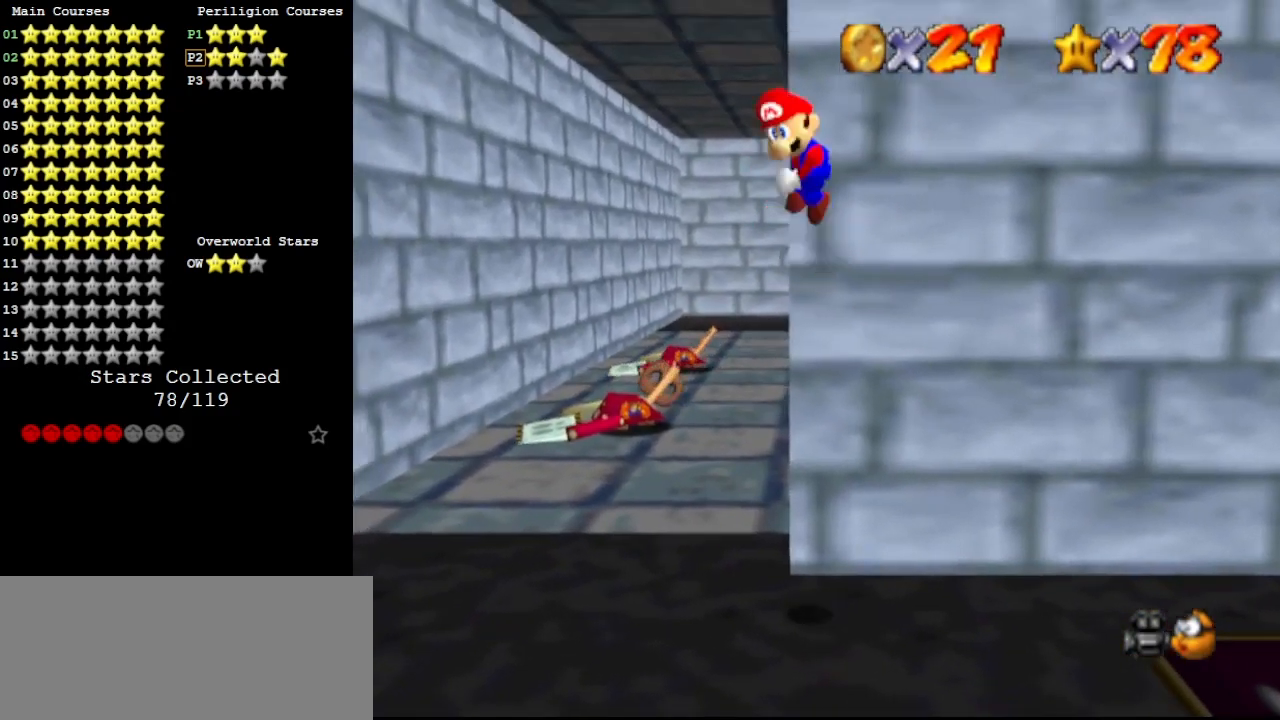
{"buttons": [], "left_stick": "down-left", "events": [[33, "A", "up"]]}
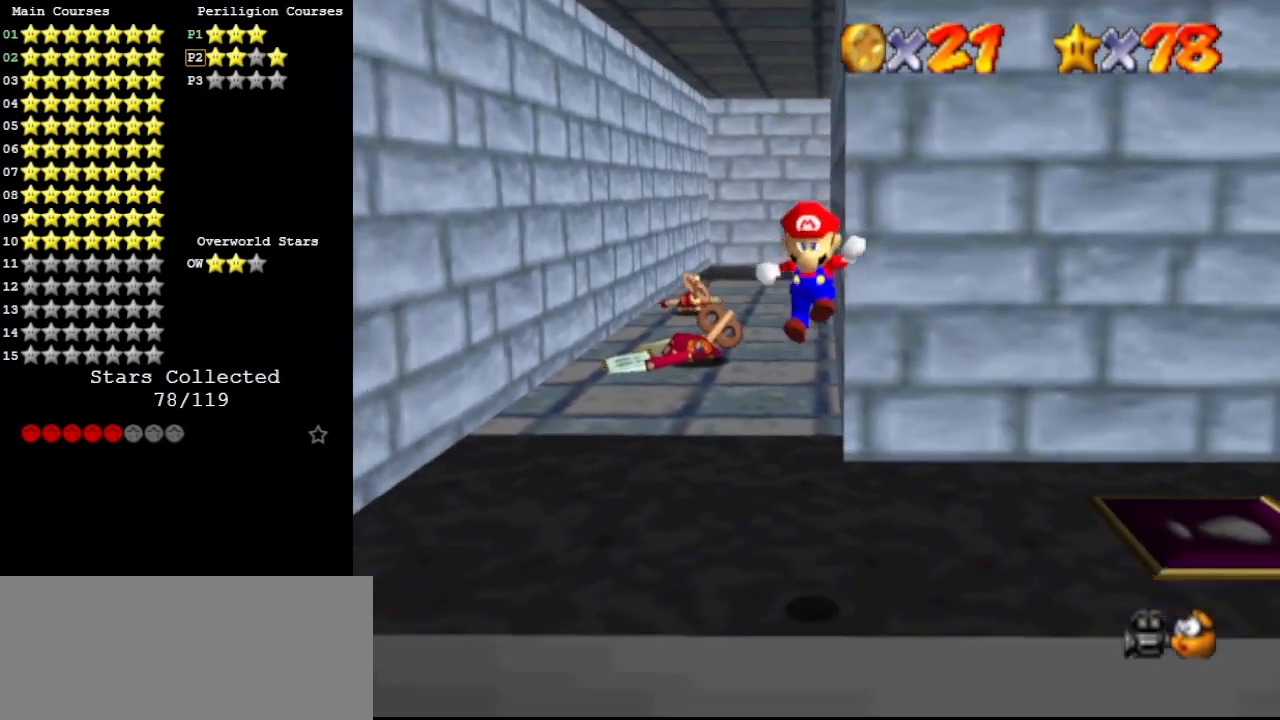
{"buttons": [], "left_stick": "up", "events": [[67, "A", "down"], [67, "left_stick", "up-left"], [200, "left_stick", "up"], [500, "A", "up"]]}
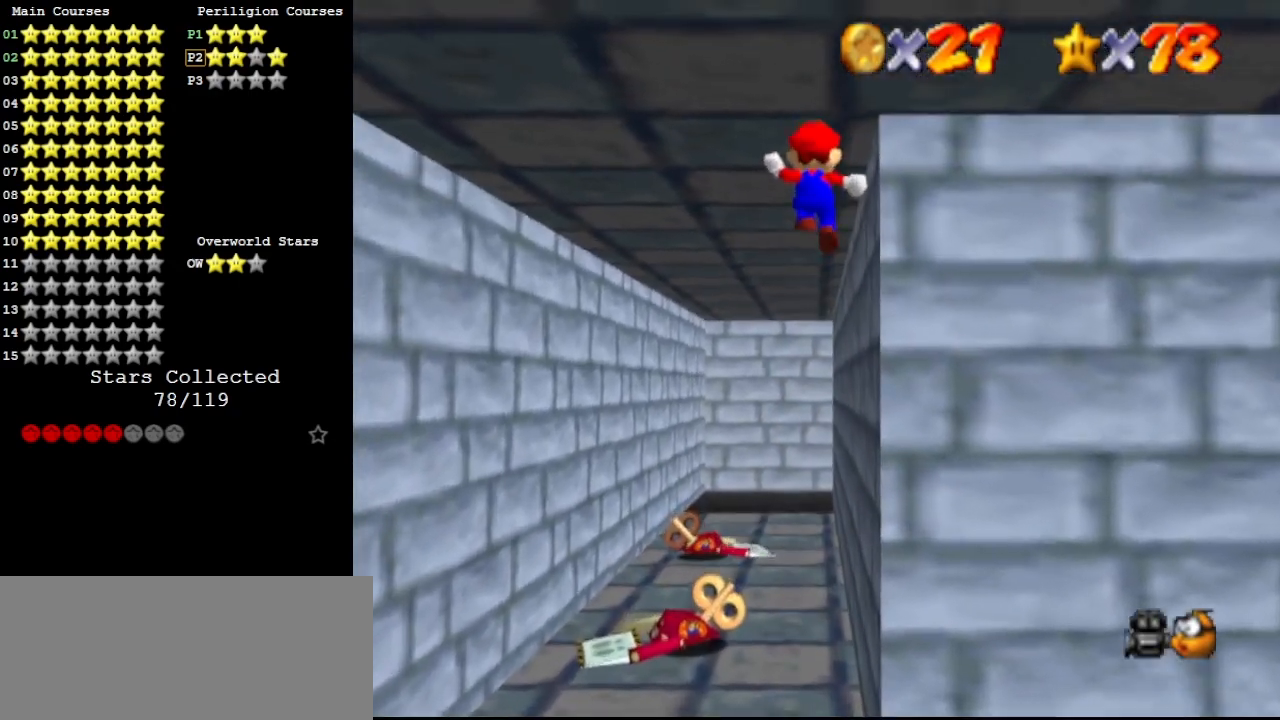
{"buttons": [], "left_stick": "down", "events": [[100, "B", "down"], [233, "B", "up"], [500, "left_stick", "down"]]}
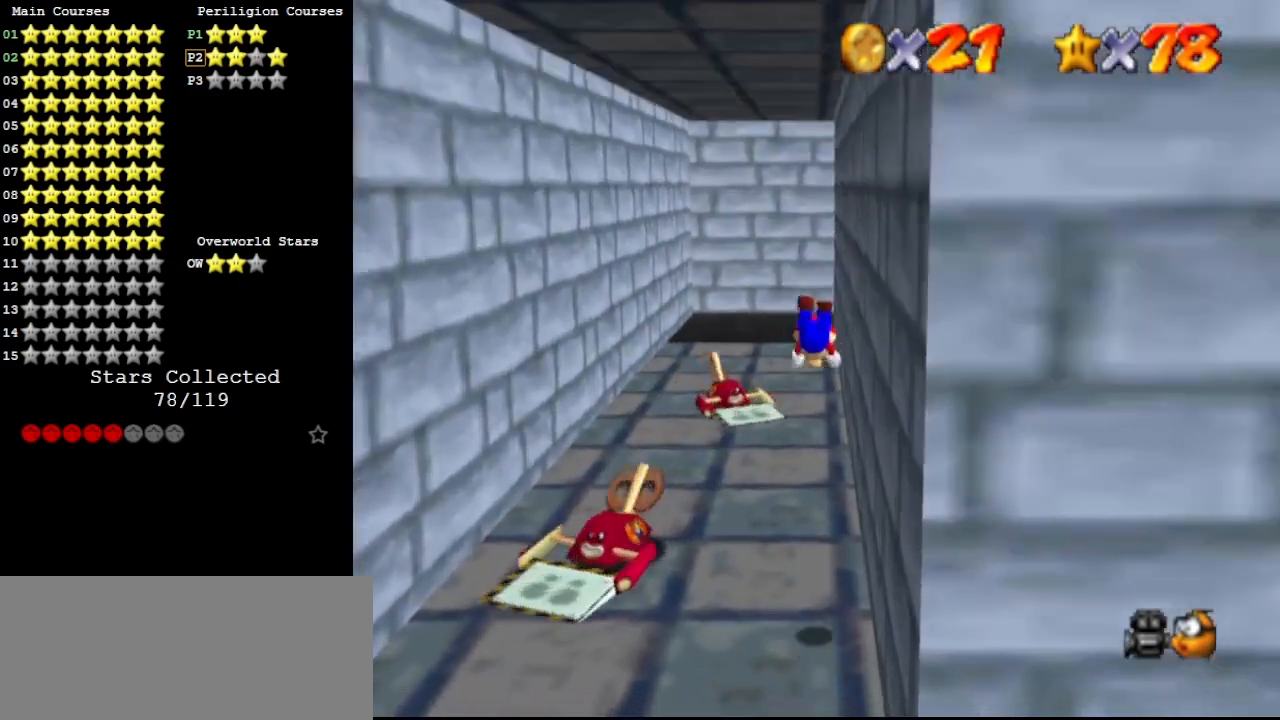
{"buttons": [], "left_stick": "up", "events": [[267, "A", "down"], [300, "B", "down"], [333, "C_DOWN", "down"], [367, "left_stick", "right"], [400, "A", "up"], [400, "B", "up"], [433, "C_DOWN", "up"], [467, "left_stick", "up"]]}
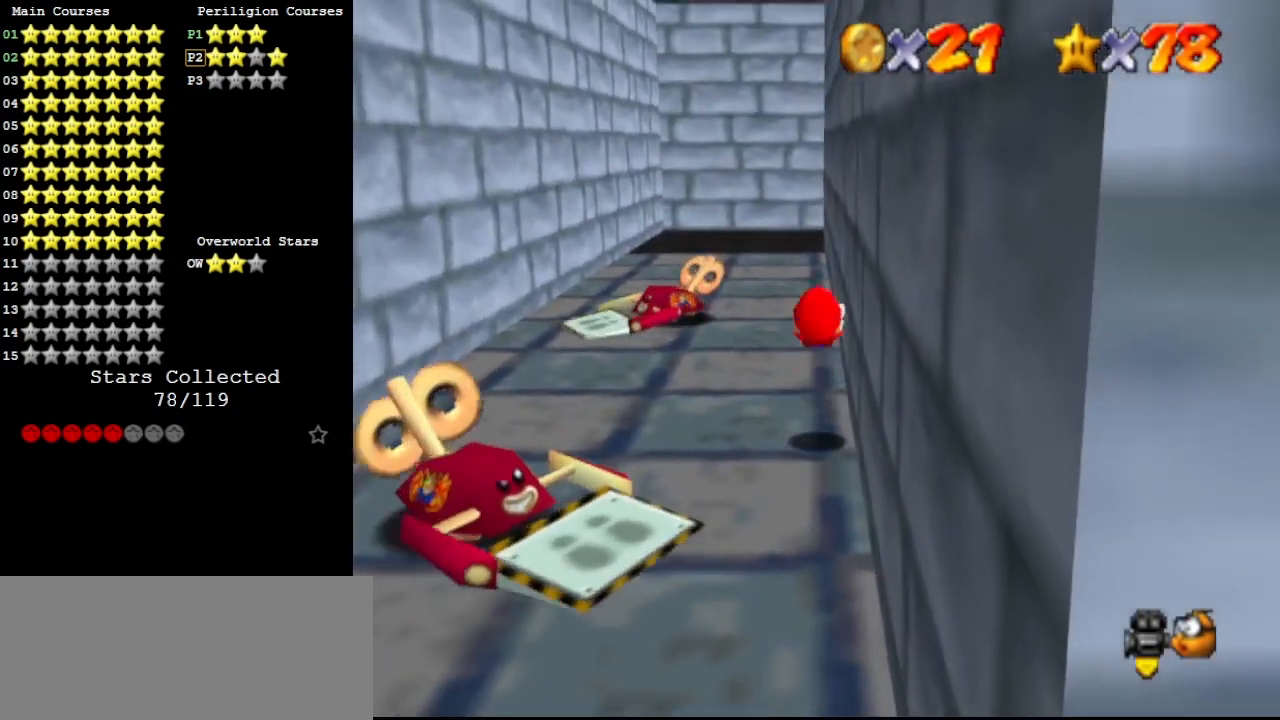
{"buttons": ["B"], "left_stick": "up-left", "events": [[333, "A", "down"], [433, "A", "up"], [467, "left_stick", "up-left"], [500, "B", "down"]]}
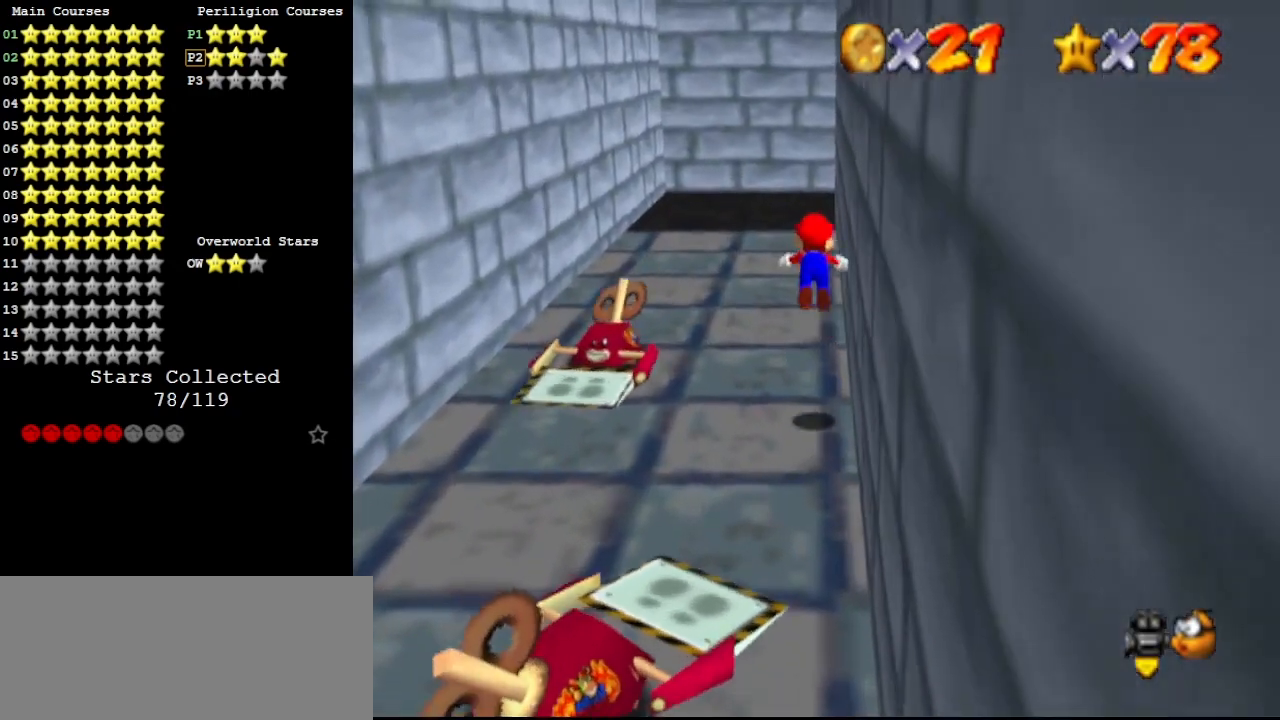
{"buttons": ["A", "B"], "left_stick": "left", "events": [[67, "B", "up"], [133, "C_LEFT", "down"], [233, "C_LEFT", "up"], [267, "left_stick", "left"], [400, "A", "down"], [400, "B", "down"]]}
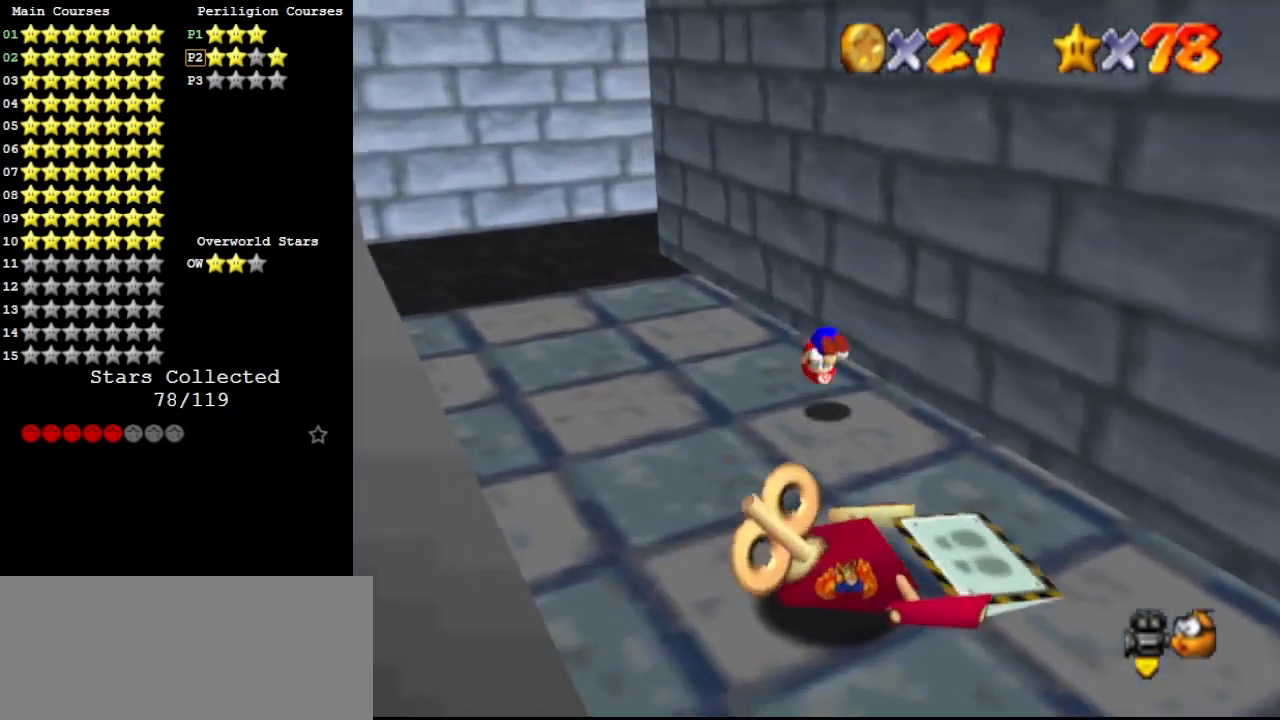
{"buttons": [], "left_stick": "up-left", "events": [[33, "A", "up"], [33, "B", "up"], [33, "left_stick", "center"], [133, "left_stick", "up-left"]]}
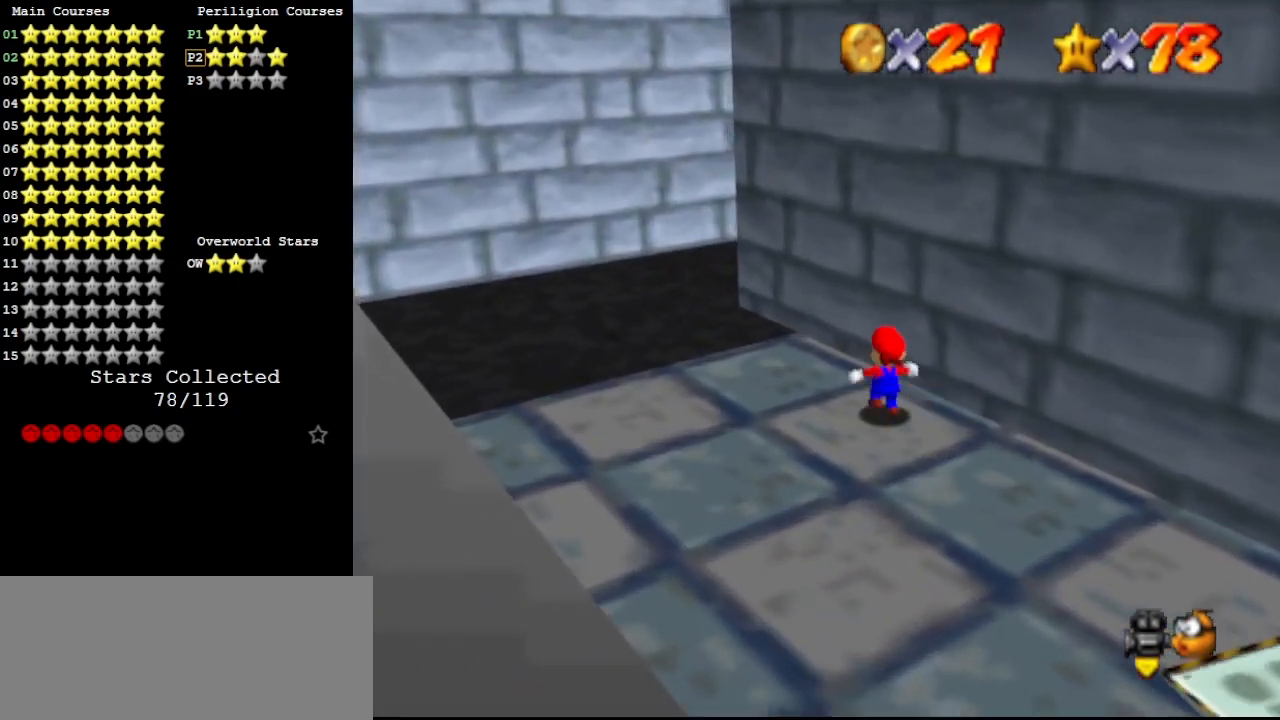
{"buttons": ["C_LEFT"], "left_stick": "up-left", "events": [[133, "Z", "down"], [200, "A", "down"], [333, "A", "up"], [333, "Z", "up"], [467, "C_LEFT", "down"]]}
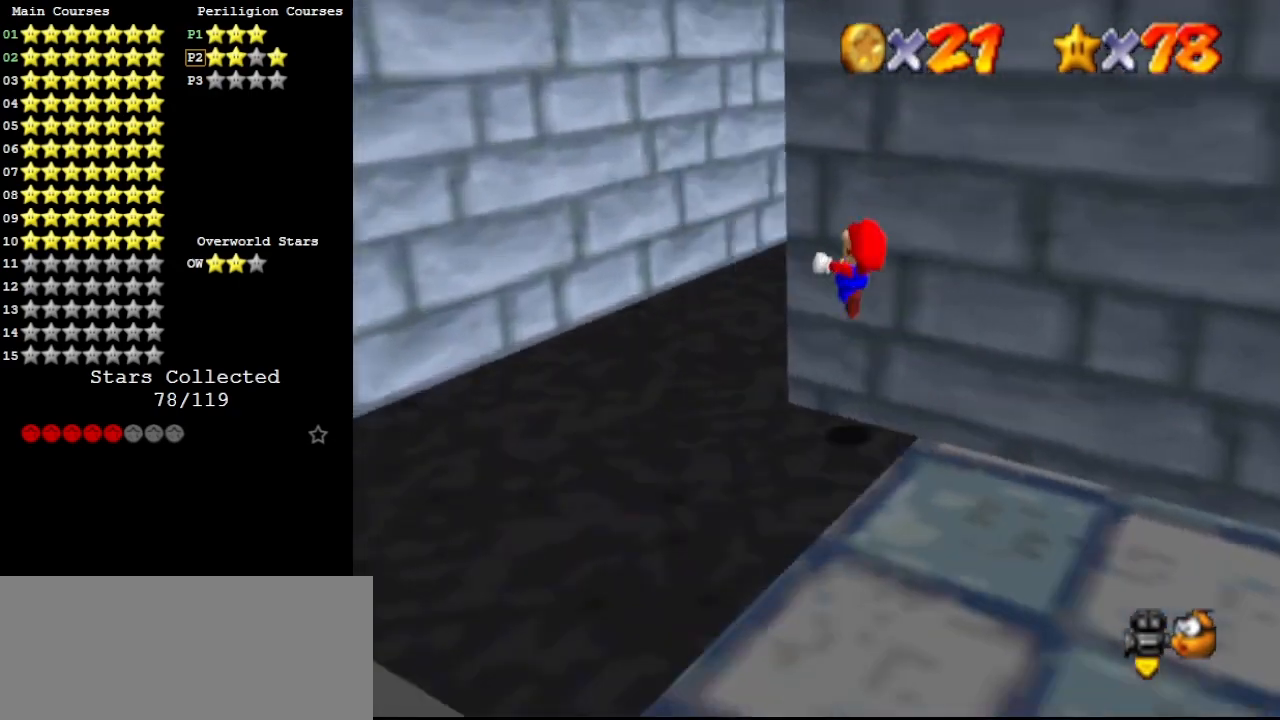
{"buttons": [], "left_stick": "up-left", "events": [[67, "C_LEFT", "up"], [167, "DPAD_DOWN", "down"], [267, "DPAD_DOWN", "up"]]}
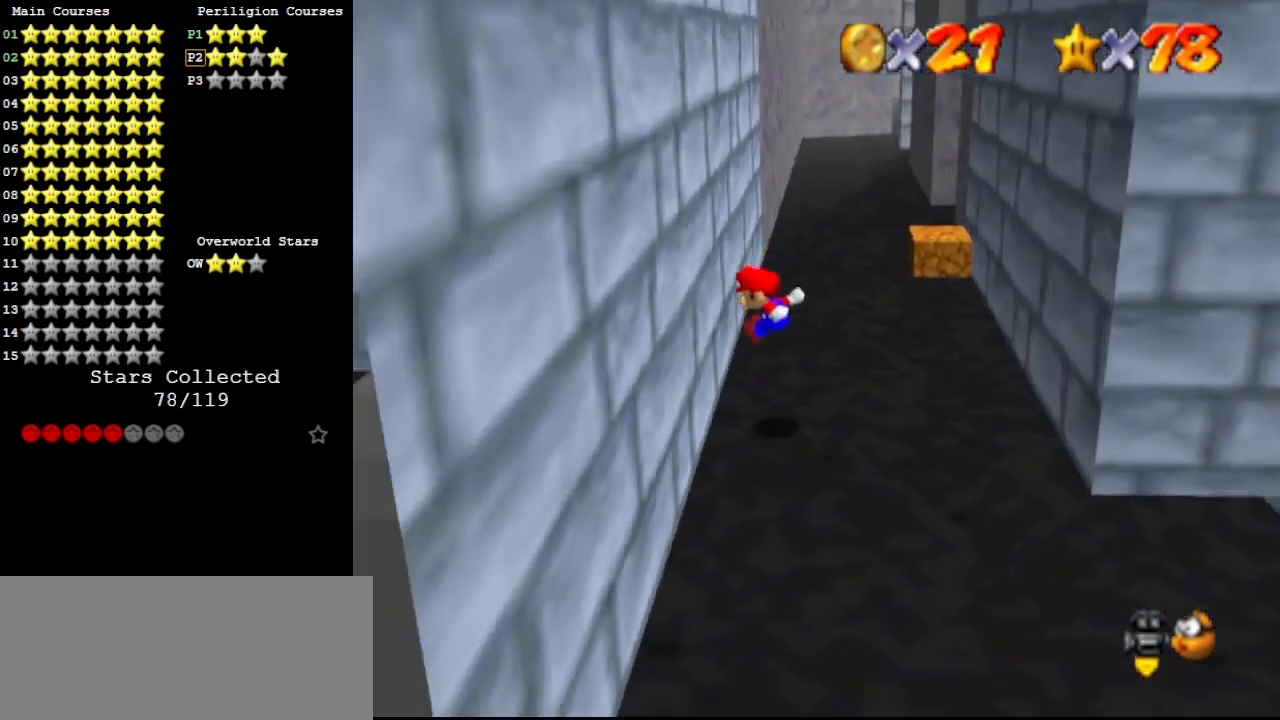
{"buttons": [], "left_stick": "up-right", "events": [[100, "left_stick", "up"], [133, "A", "down"], [200, "left_stick", "up-right"], [333, "A", "up"]]}
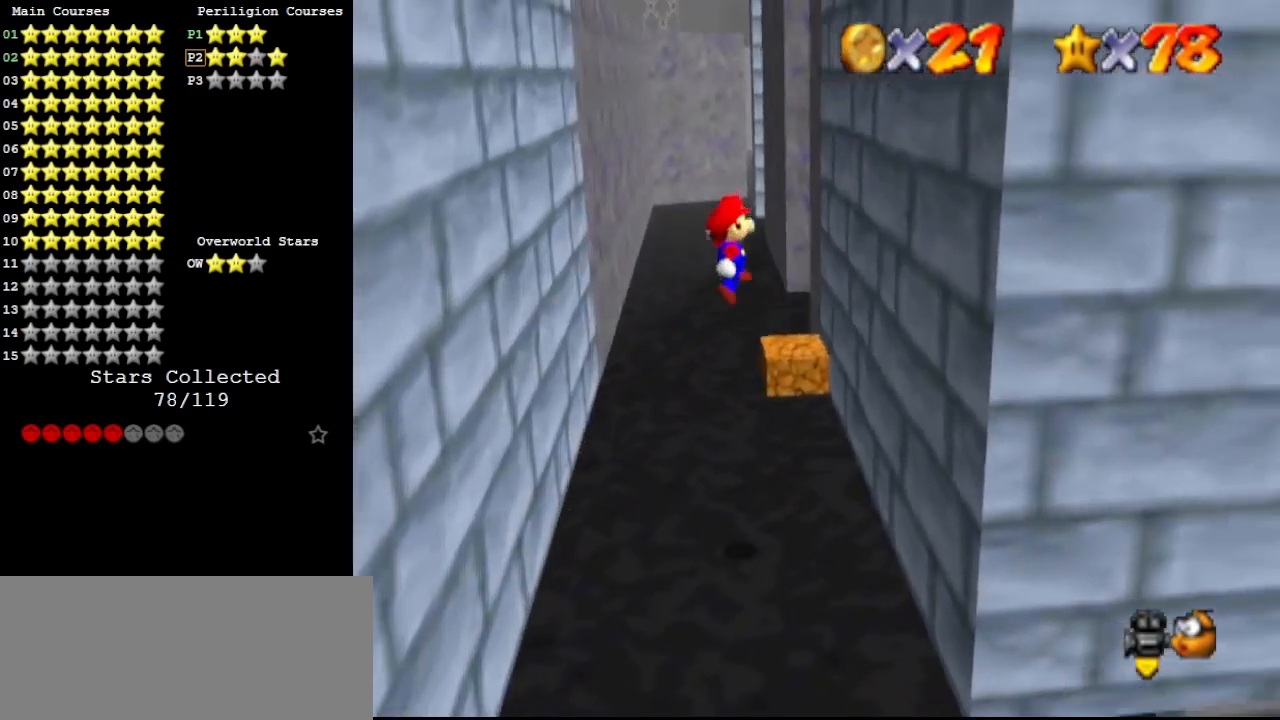
{"buttons": [], "left_stick": "up-left", "events": [[233, "left_stick", "up"], [367, "A", "down"], [433, "left_stick", "up-left"], [500, "A", "up"]]}
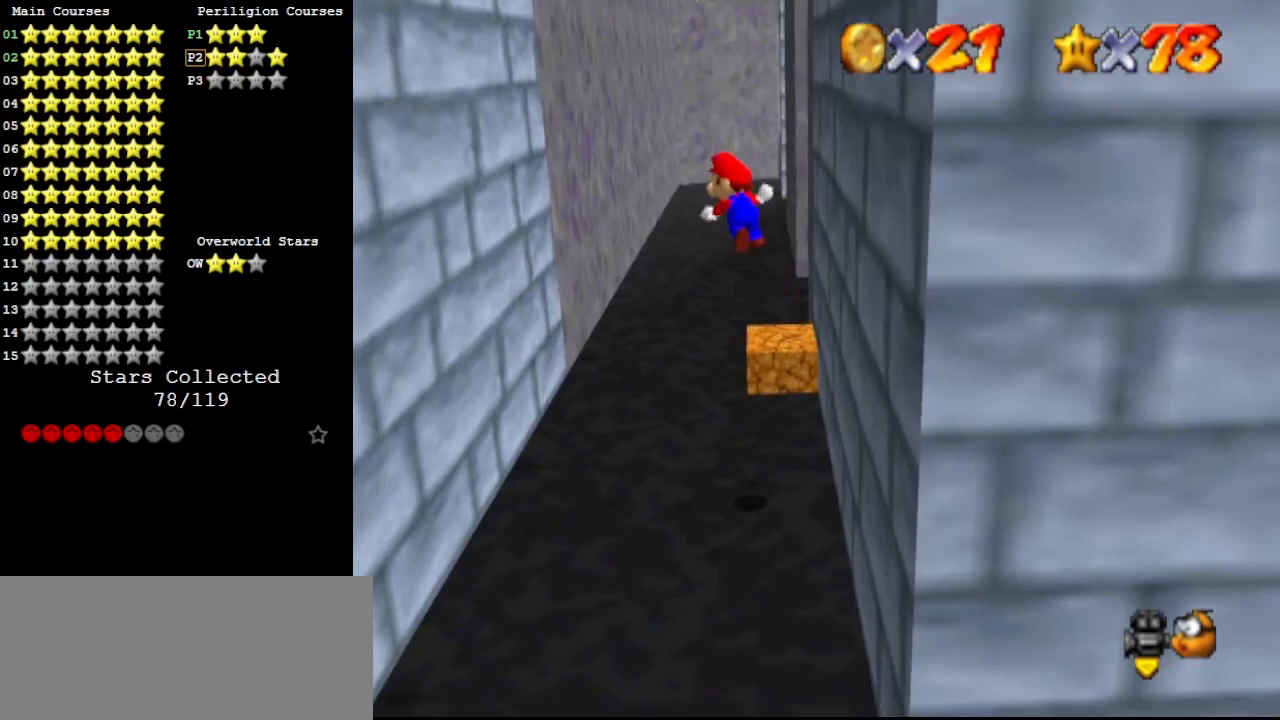
{"buttons": [], "left_stick": "up-left", "events": []}
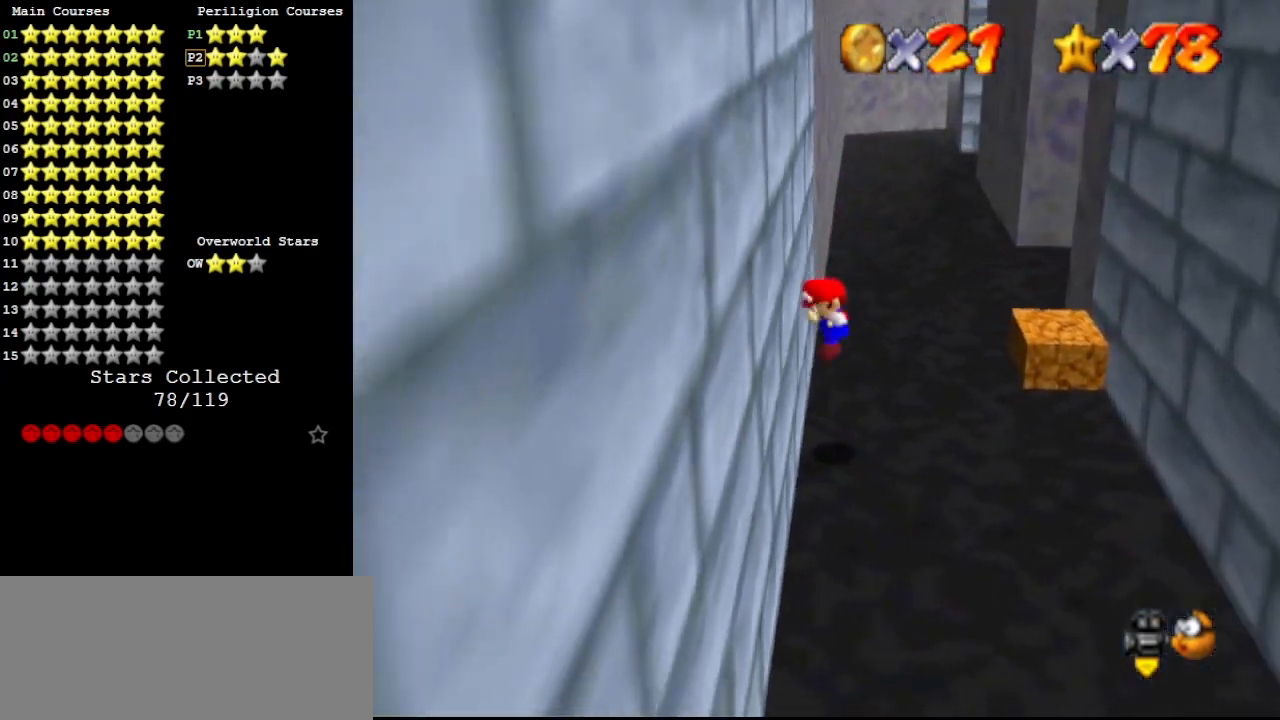
{"buttons": [], "left_stick": "down-left", "events": [[33, "left_stick", "up"], [67, "A", "down"], [133, "C_UP", "down"], [233, "A", "up"], [300, "C_UP", "up"], [433, "C_LEFT", "down"], [433, "left_stick", "down-left"], [500, "C_LEFT", "up"]]}
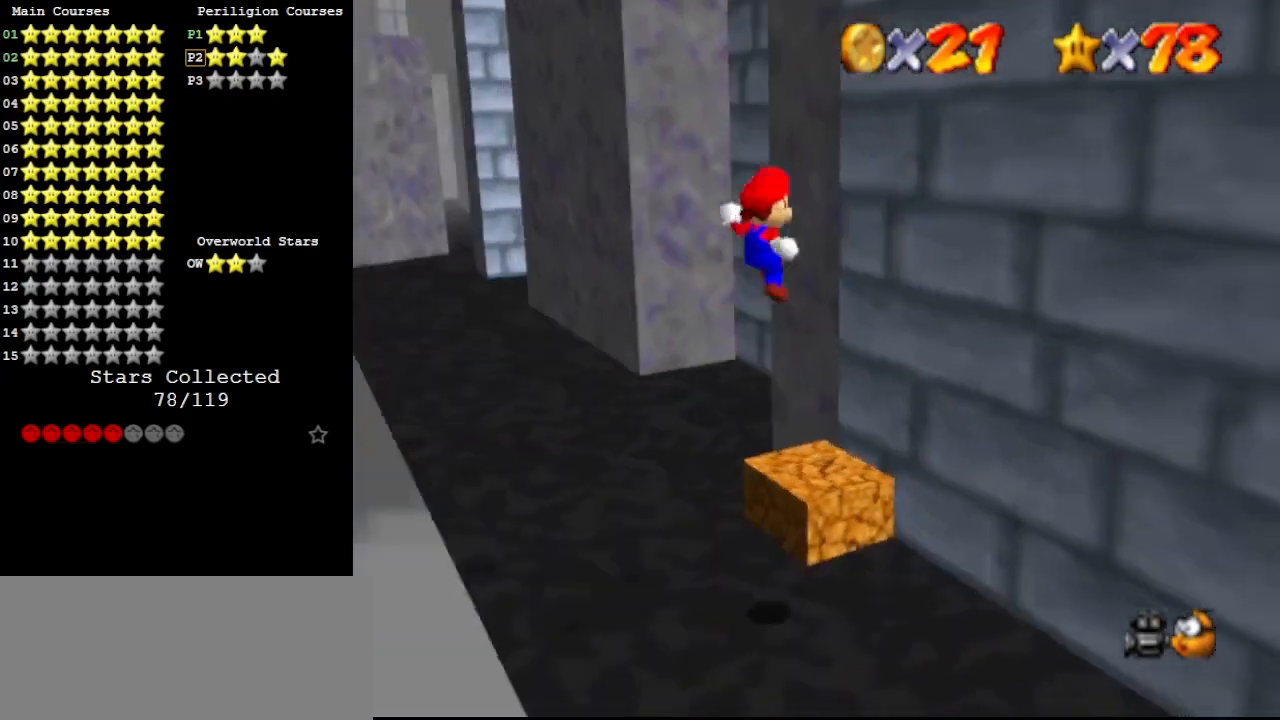
{"buttons": [], "left_stick": "center", "events": [[67, "left_stick", "left"], [133, "C_LEFT", "down"], [167, "left_stick", "center"], [233, "C_LEFT", "up"]]}
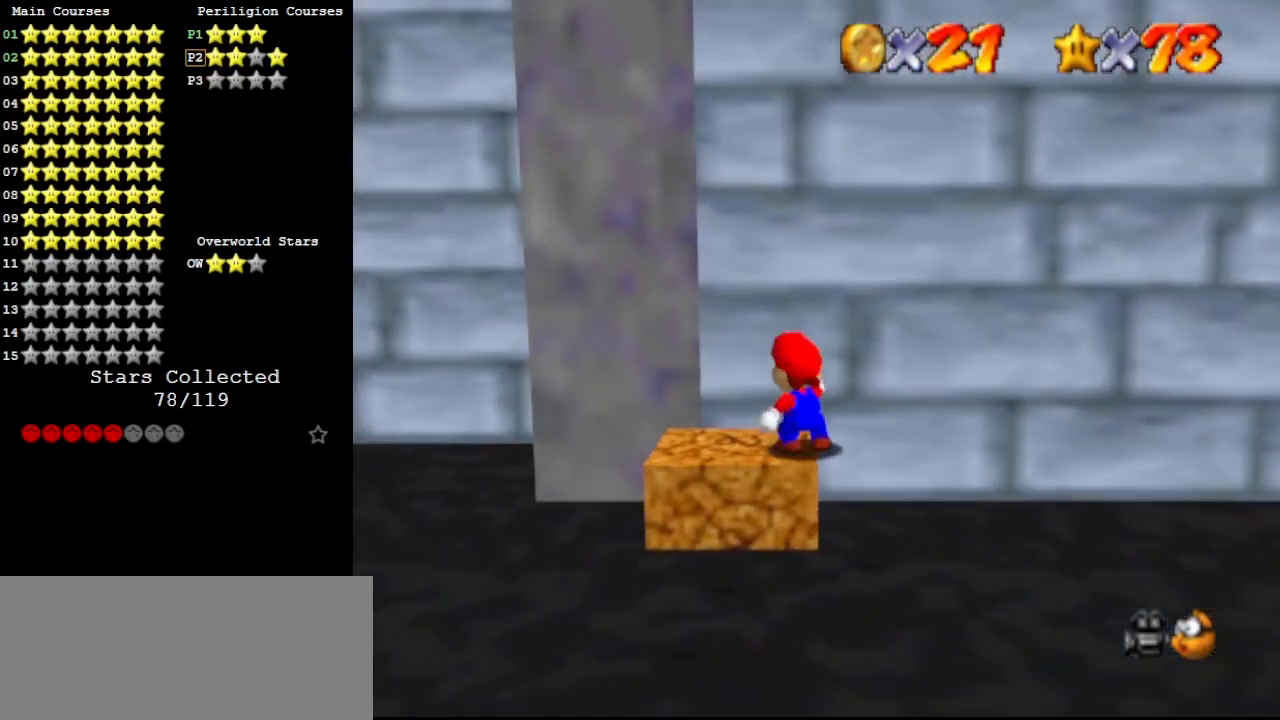
{"buttons": [], "left_stick": "up", "events": [[333, "A", "down"], [367, "A", "up"], [400, "left_stick", "up"]]}
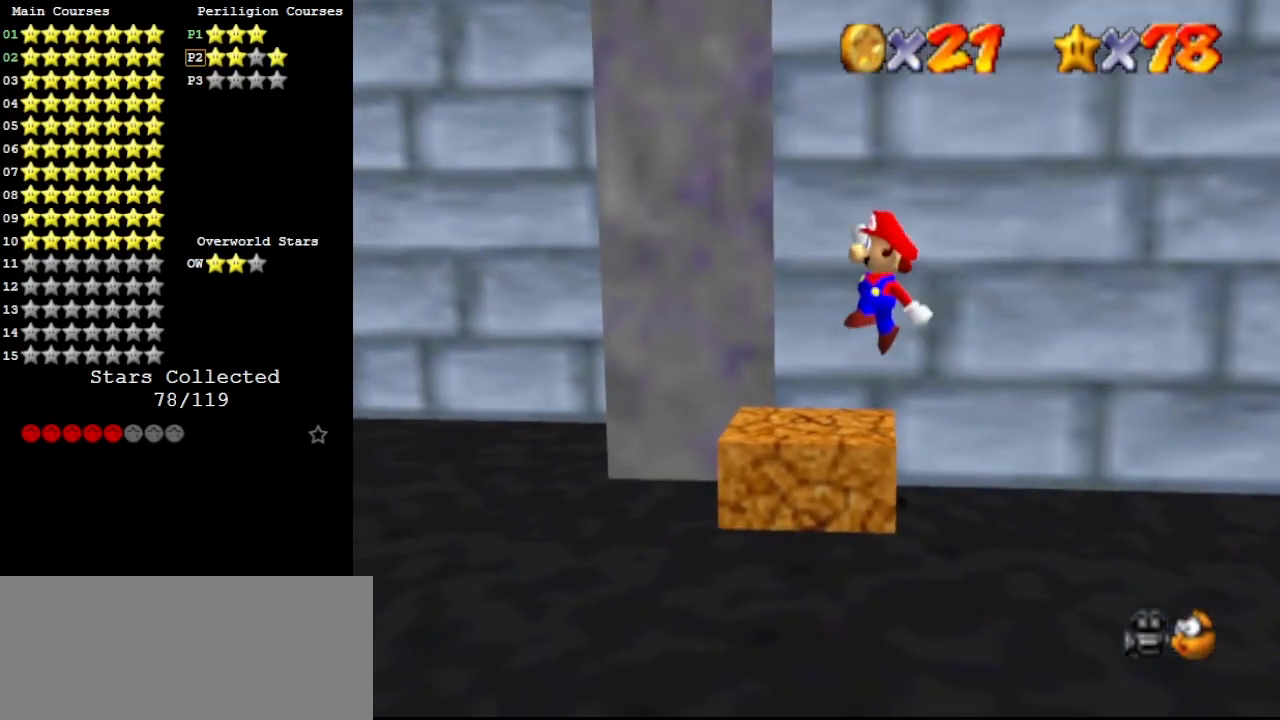
{"buttons": [], "left_stick": "left", "events": [[233, "left_stick", "center"], [367, "B", "down"], [433, "left_stick", "left"], [467, "B", "up"]]}
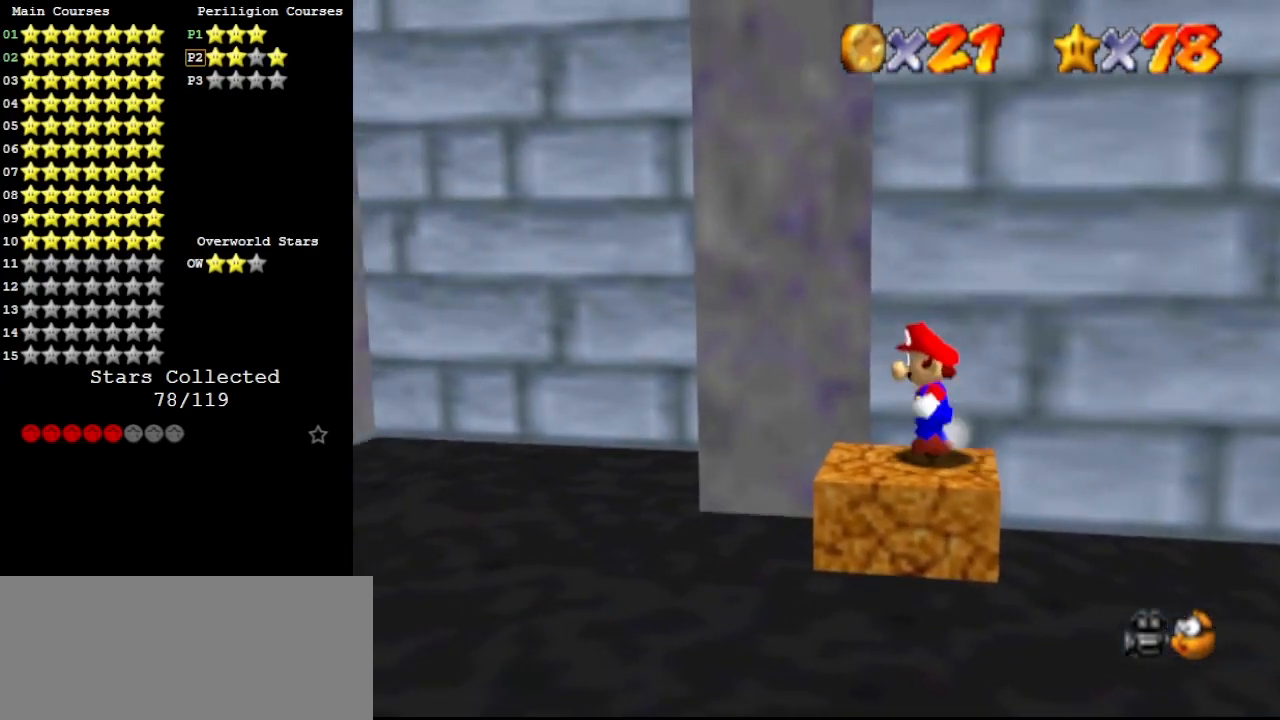
{"buttons": [], "left_stick": "up-left", "events": [[133, "Z", "down"], [200, "A", "down"], [333, "A", "up"], [367, "Z", "up"], [467, "left_stick", "up-left"]]}
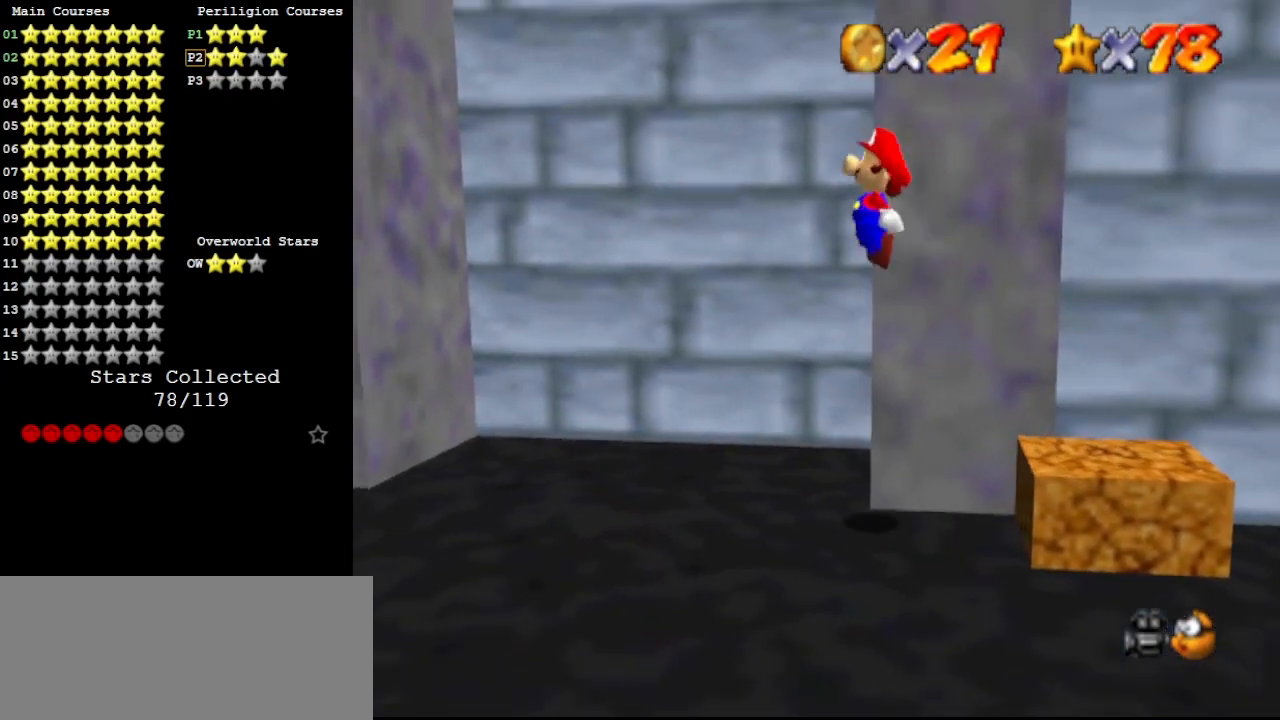
{"buttons": [], "left_stick": "up-left", "events": []}
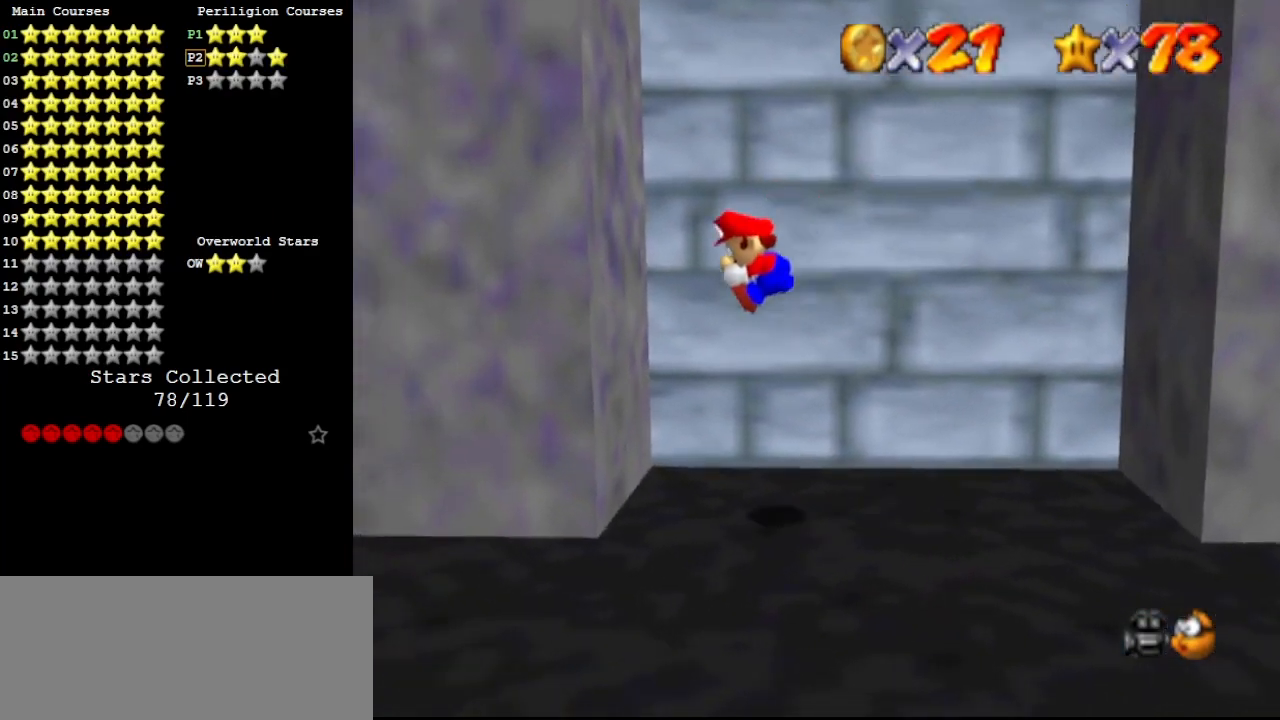
{"buttons": ["A", "C_LEFT"], "left_stick": "up-right", "events": [[233, "A", "down"], [233, "left_stick", "right"], [467, "C_LEFT", "down"], [500, "left_stick", "up-right"]]}
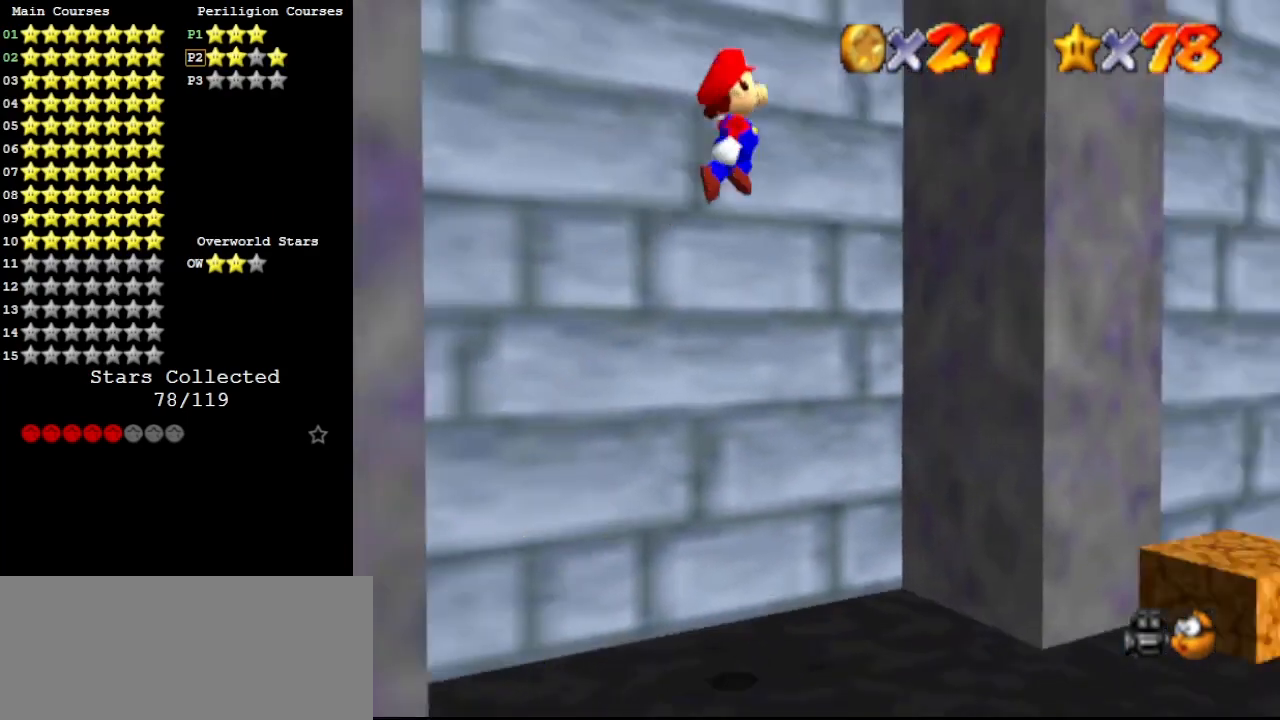
{"buttons": ["A"], "left_stick": "down-left", "events": [[67, "C_LEFT", "up"], [133, "A", "up"], [367, "left_stick", "down-right"], [433, "A", "down"], [433, "left_stick", "down-left"]]}
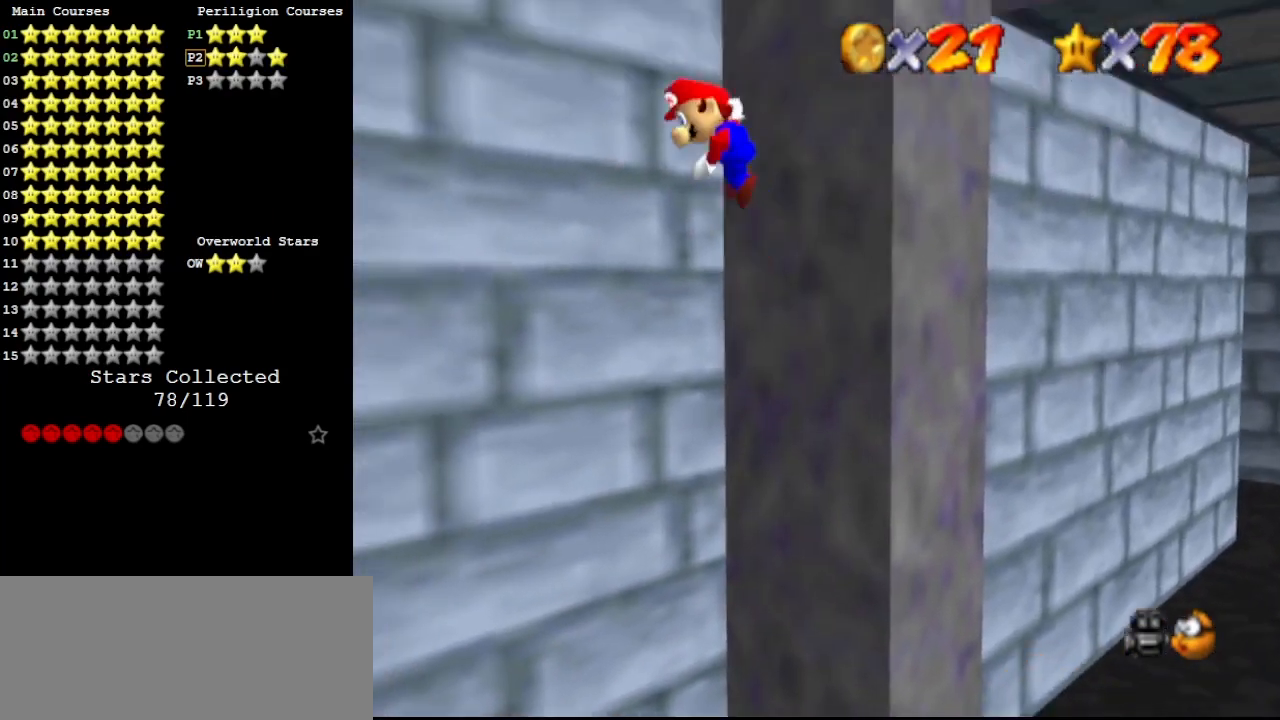
{"buttons": [], "left_stick": "down-left", "events": [[467, "A", "up"]]}
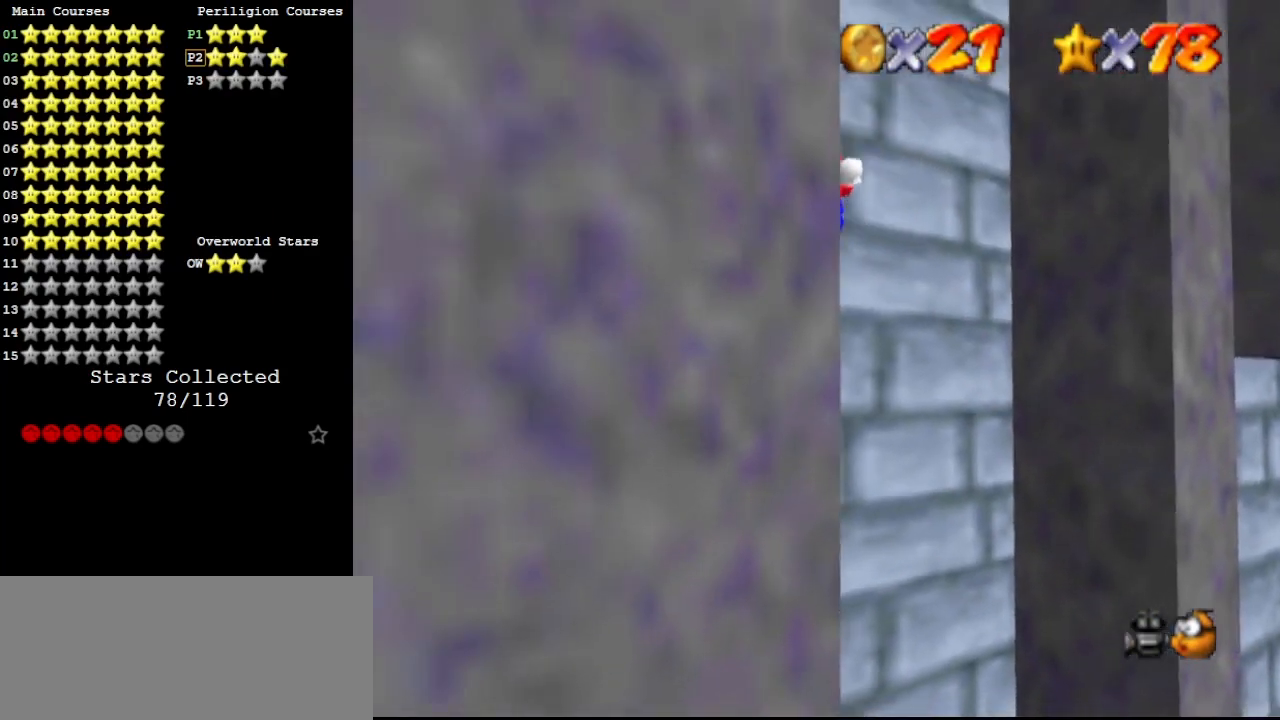
{"buttons": ["A"], "left_stick": "up-right", "events": [[100, "left_stick", "down-right"], [133, "A", "down"], [167, "C_DOWN", "down"], [167, "left_stick", "up-right"], [233, "C_DOWN", "up"]]}
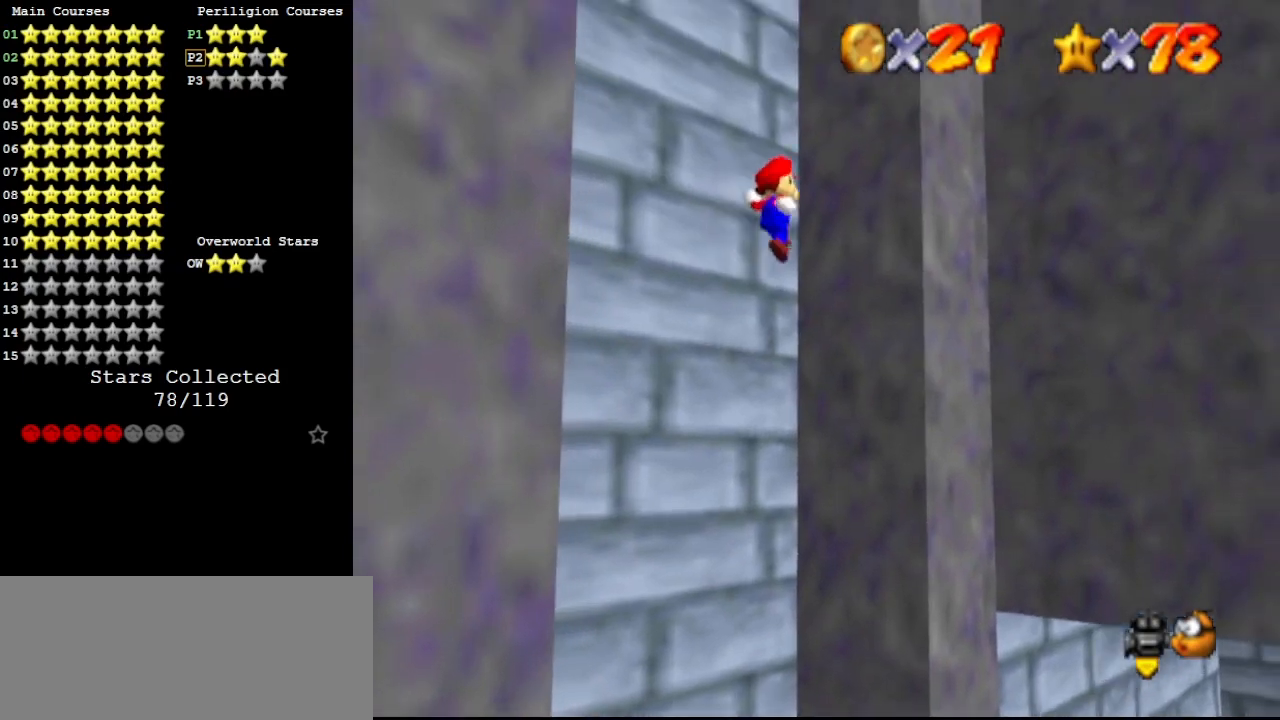
{"buttons": ["A"], "left_stick": "down-left", "events": [[133, "A", "up"], [267, "A", "down"], [300, "left_stick", "down-left"]]}
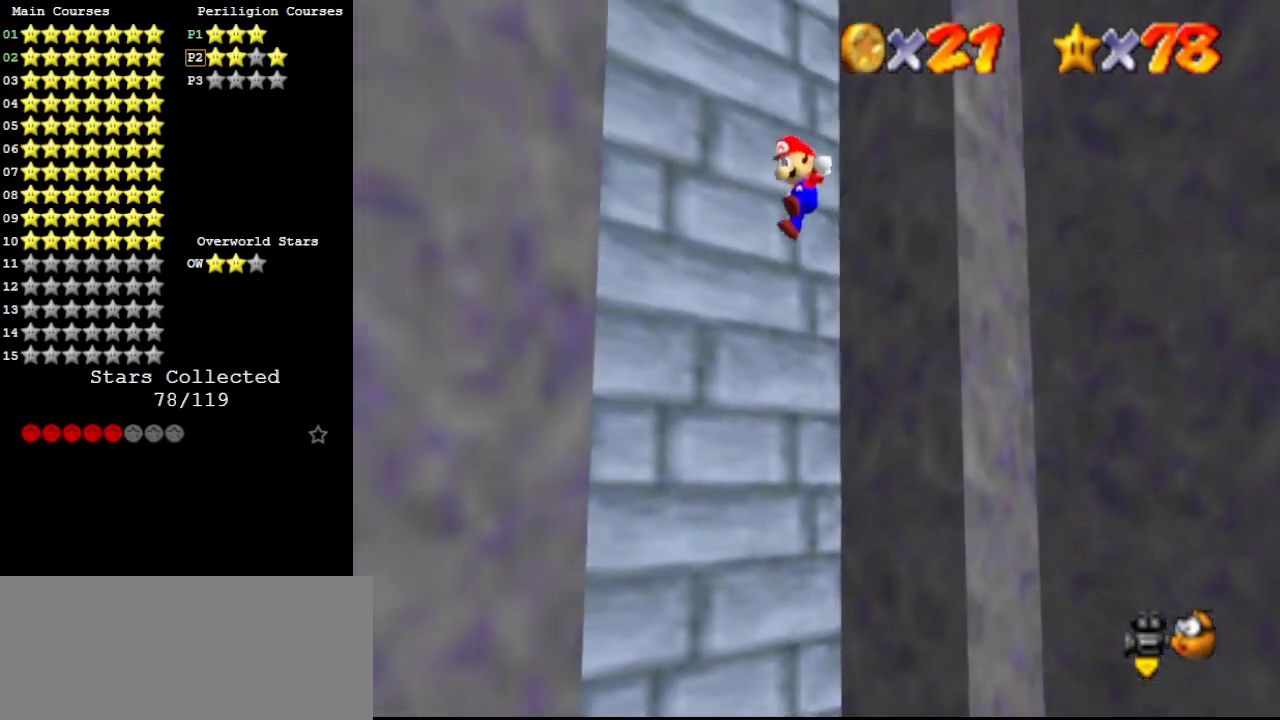
{"buttons": ["A"], "left_stick": "up-right", "events": [[33, "A", "up"], [433, "A", "down"], [467, "left_stick", "up-right"]]}
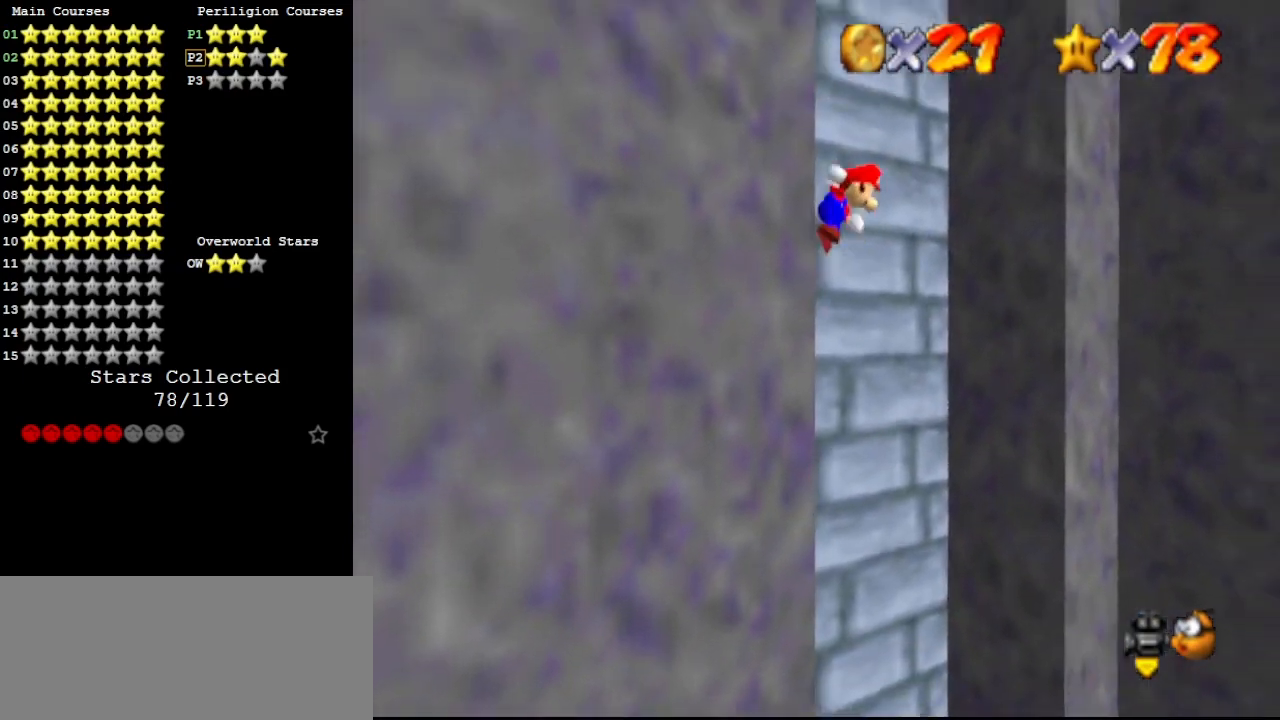
{"buttons": [], "left_stick": "up-right", "events": [[467, "A", "up"]]}
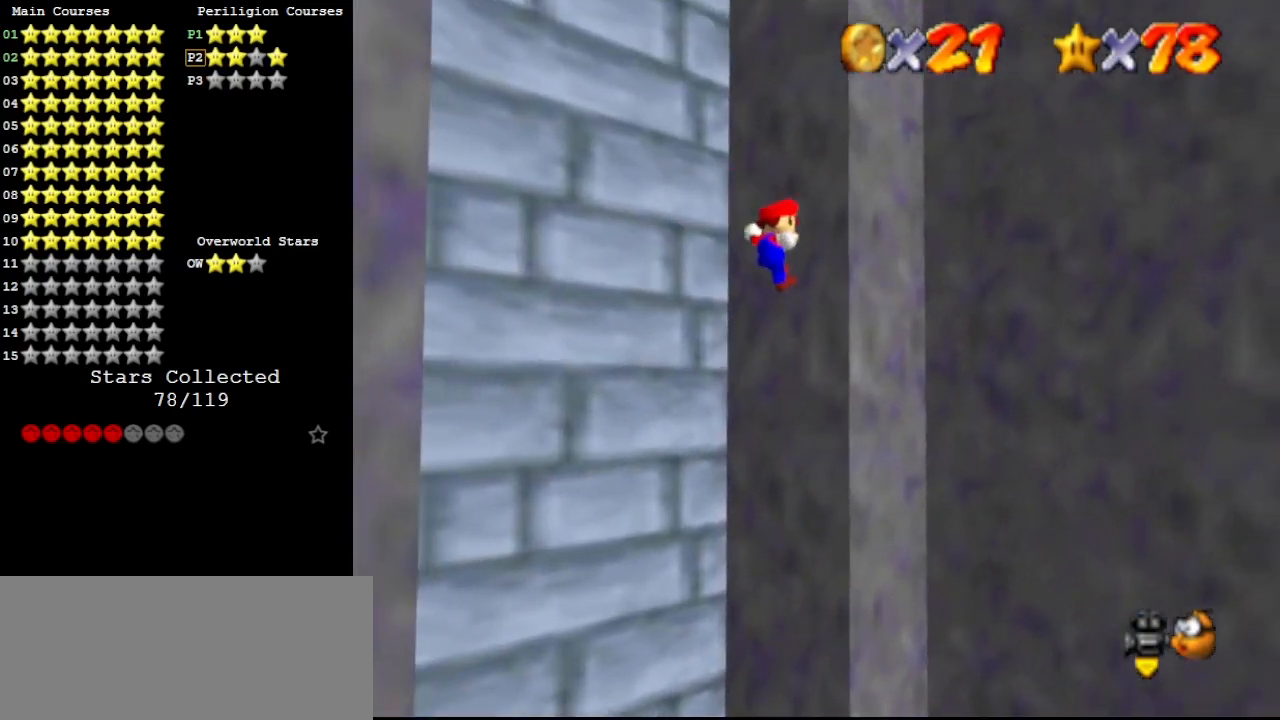
{"buttons": [], "left_stick": "down-left", "events": [[133, "A", "down"], [167, "left_stick", "down-left"], [333, "A", "up"]]}
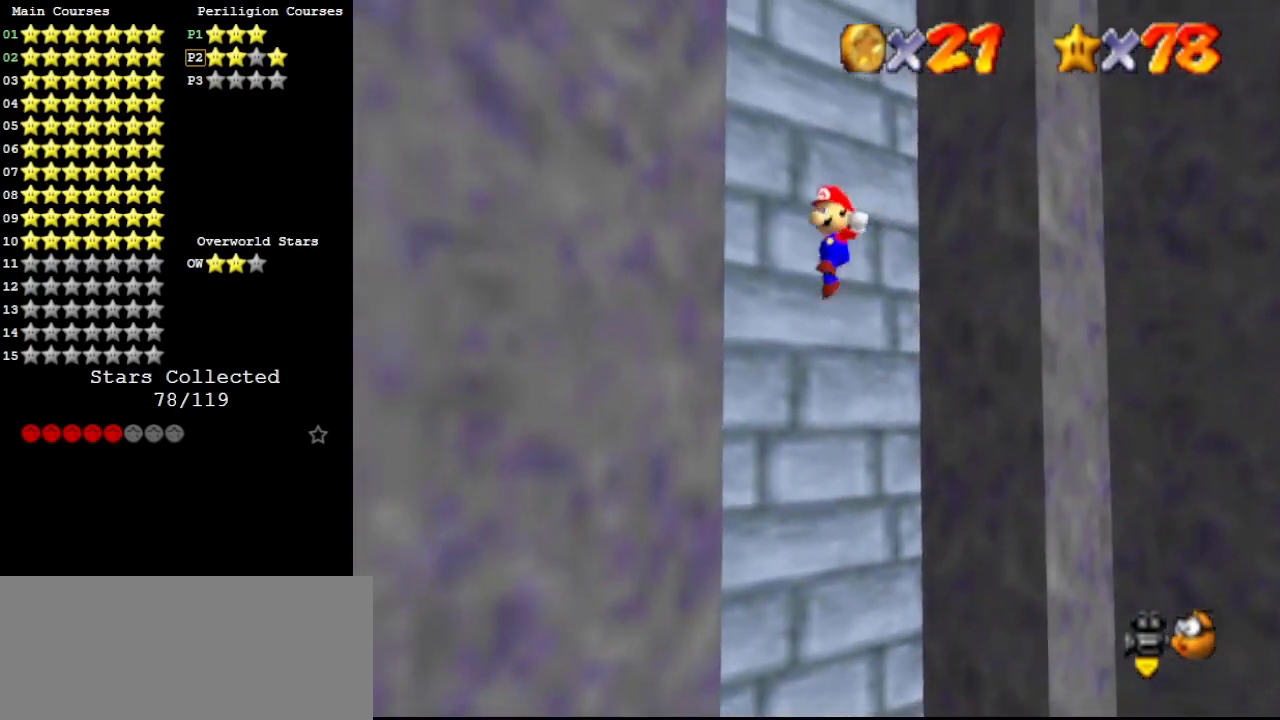
{"buttons": ["A"], "left_stick": "up-right", "events": [[300, "A", "down"], [300, "left_stick", "up-right"]]}